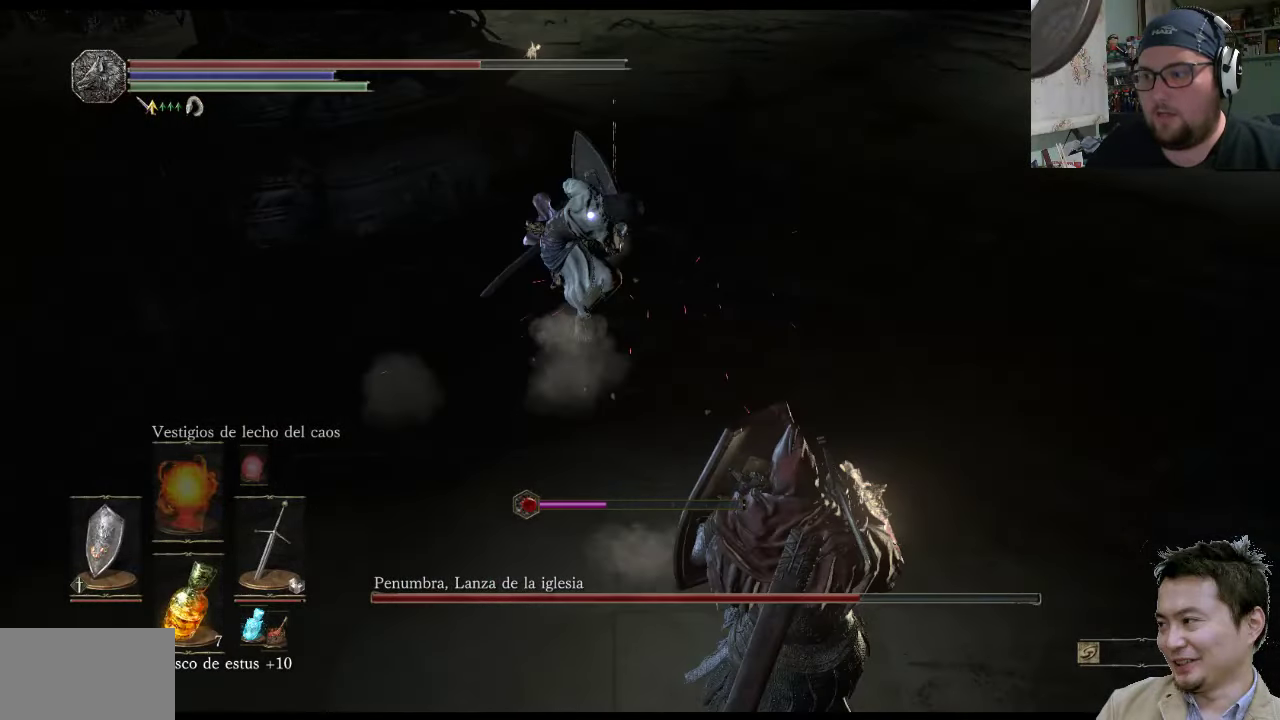
Gameplay with a controller (PlayStation layout); each line is a JSON object with the inputs held at the frame after it. "events" lists button and stick changes between this image and that frame as [ms after this image, input, new state], when the widget could be followed in between. Not read: L2 L3 R2 R3.
{"buttons": ["L1"], "left_stick": "up-right", "right_stick": "center", "events": [[500, "left_stick", "up-right"]]}
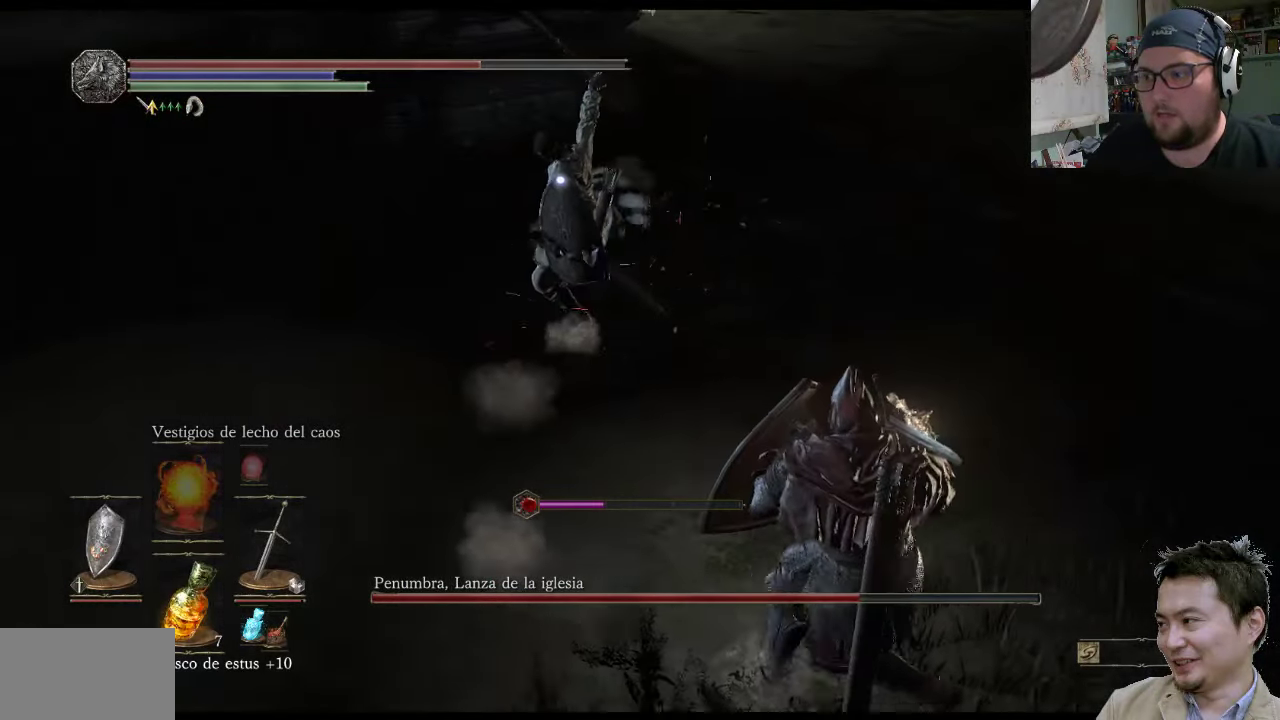
{"buttons": ["R1"], "left_stick": "up-right", "right_stick": "center", "events": [[334, "left_stick", "down-right"], [400, "L1", "up"], [434, "left_stick", "up-right"], [500, "R1", "down"]]}
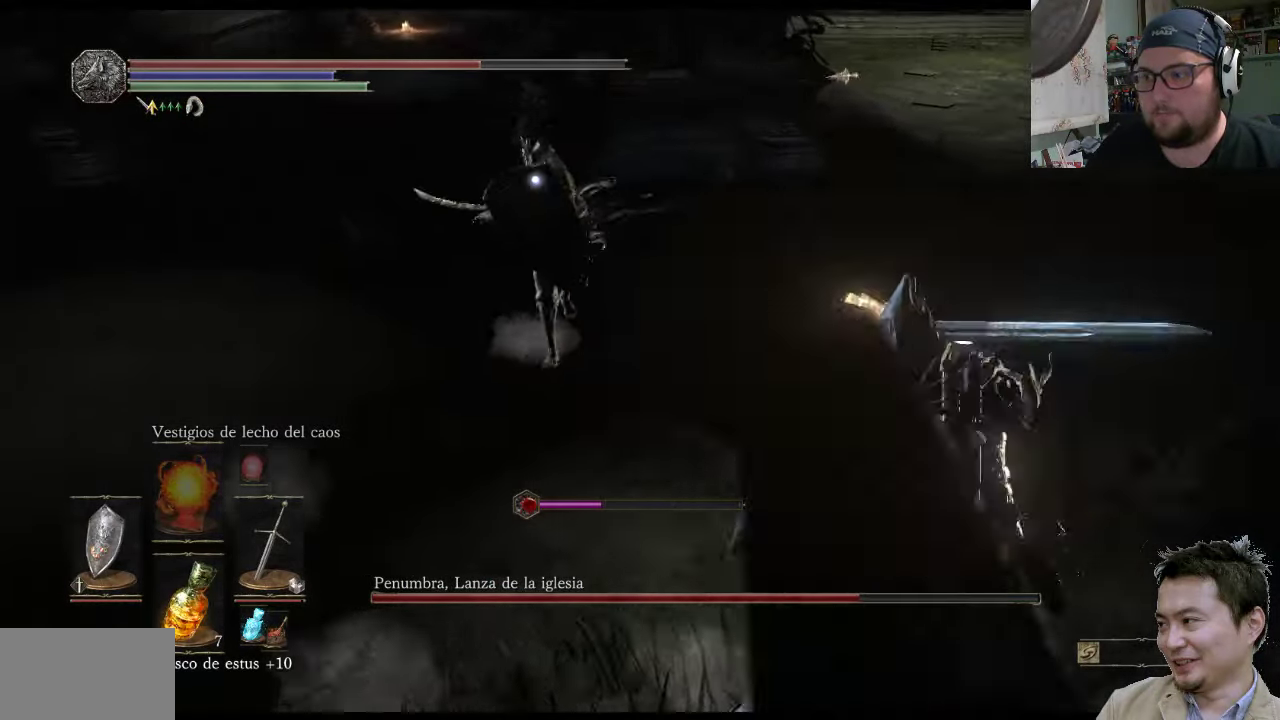
{"buttons": [], "left_stick": "up-right", "right_stick": "center", "events": [[400, "R1", "up"]]}
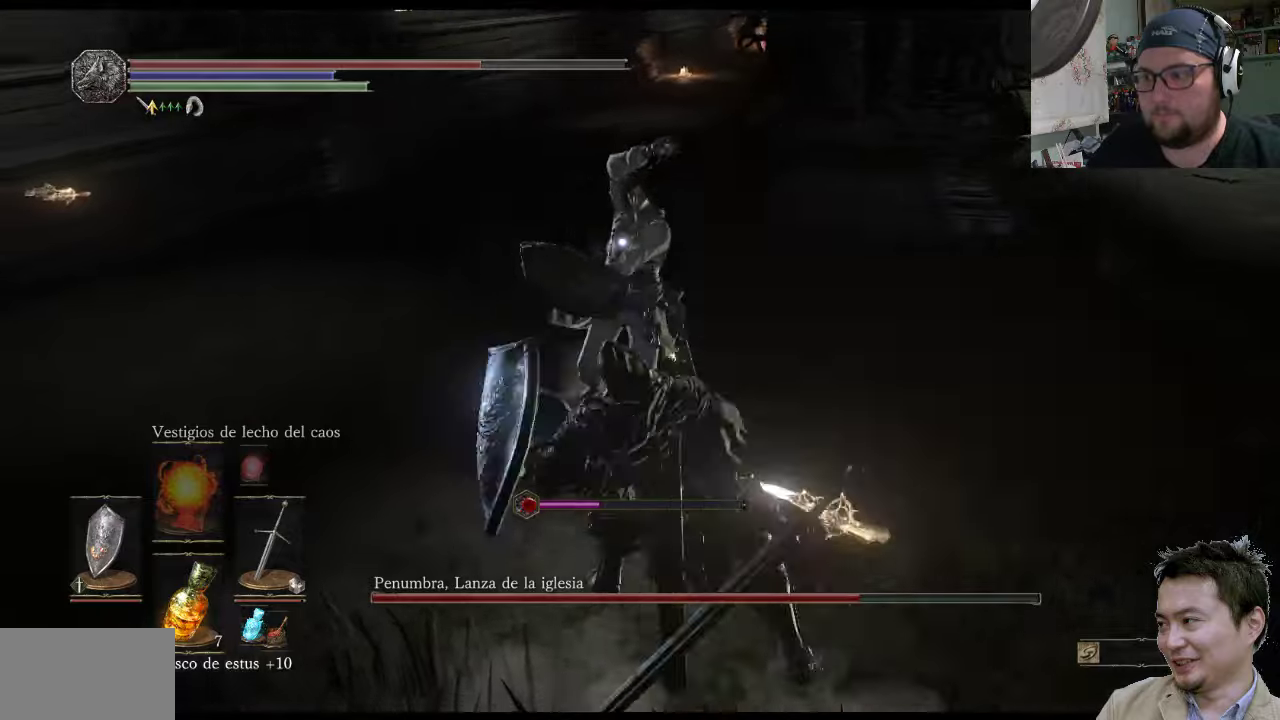
{"buttons": ["R1"], "left_stick": "up-right", "right_stick": "center", "events": [[166, "R1", "down"]]}
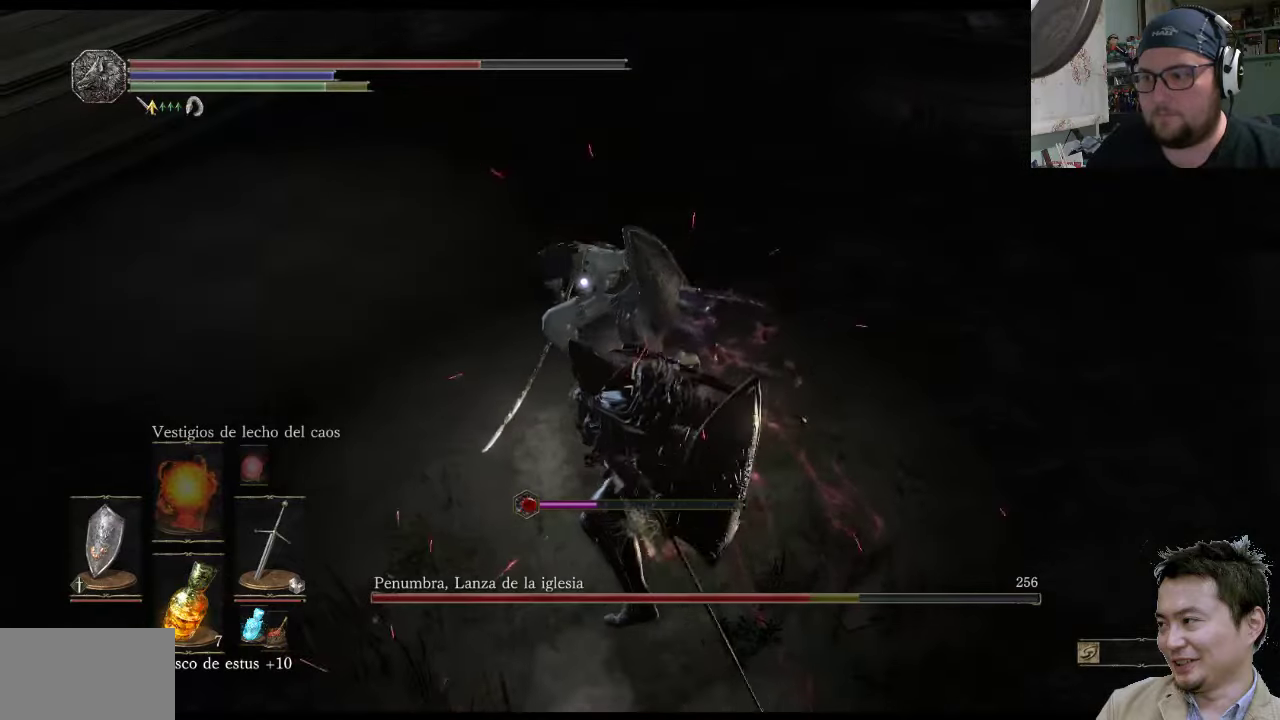
{"buttons": ["R1"], "left_stick": "up-right", "right_stick": "center", "events": [[133, "R1", "up"], [483, "R1", "down"]]}
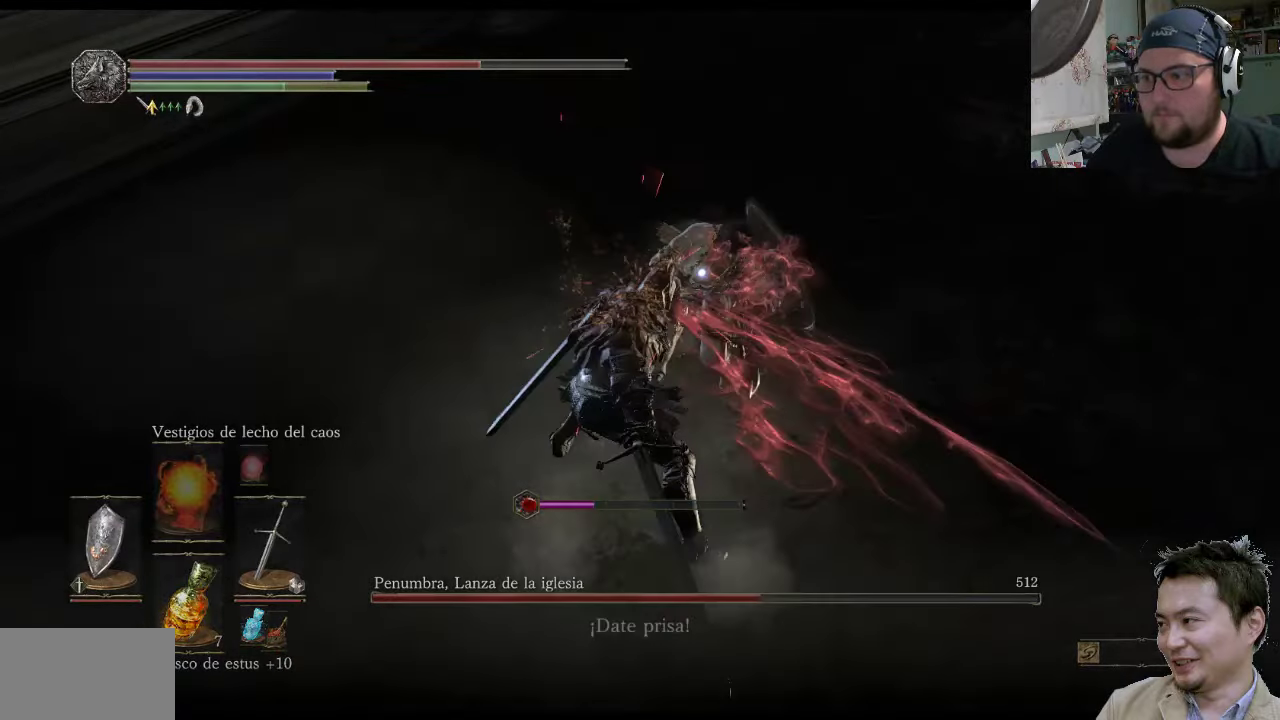
{"buttons": ["R1"], "left_stick": "up-right", "right_stick": "center", "events": []}
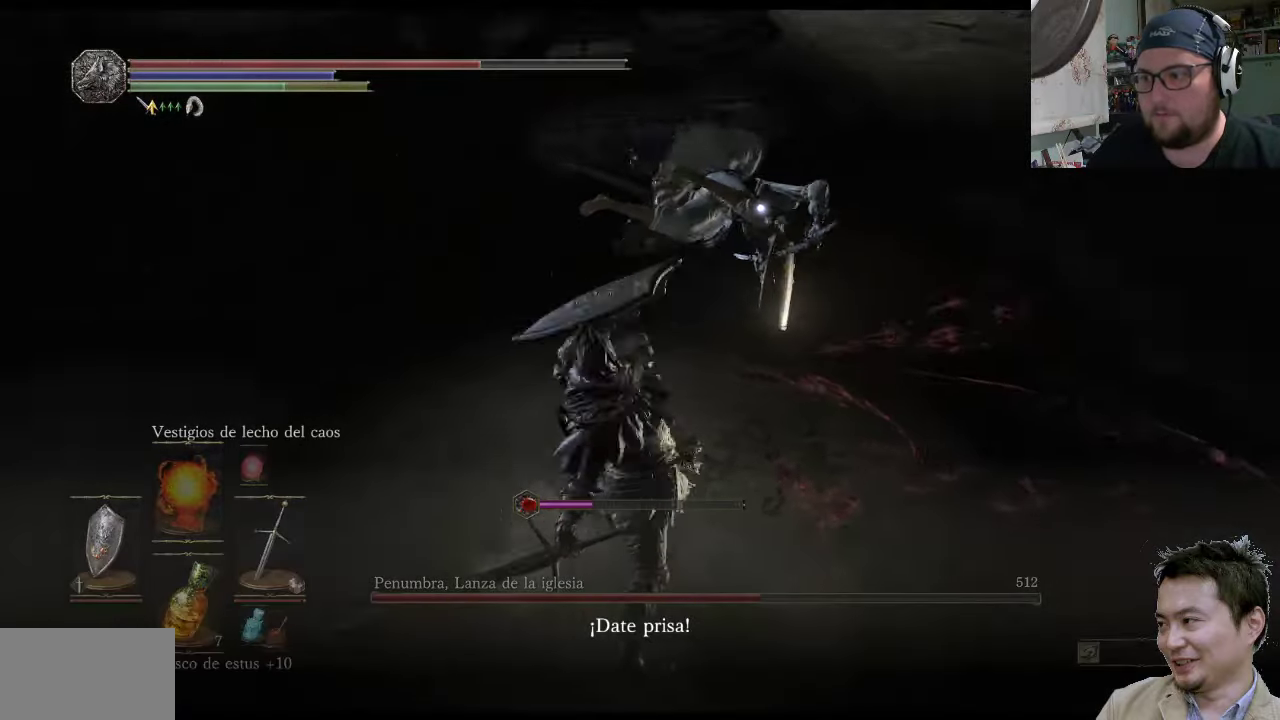
{"buttons": [], "left_stick": "up-left", "right_stick": "center", "events": [[16, "R1", "up"], [483, "left_stick", "up-left"]]}
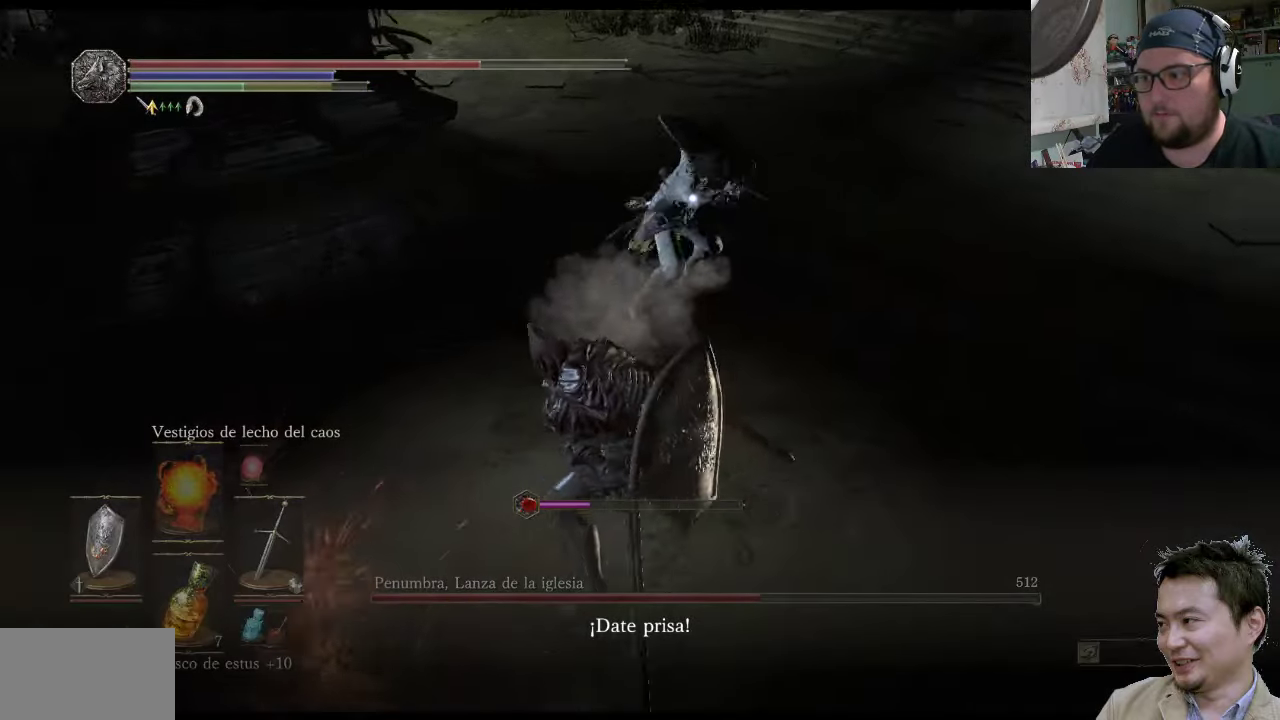
{"buttons": [], "left_stick": "down-left", "right_stick": "center", "events": [[150, "left_stick", "down-left"], [283, "CIRCLE", "down"], [400, "CIRCLE", "up"]]}
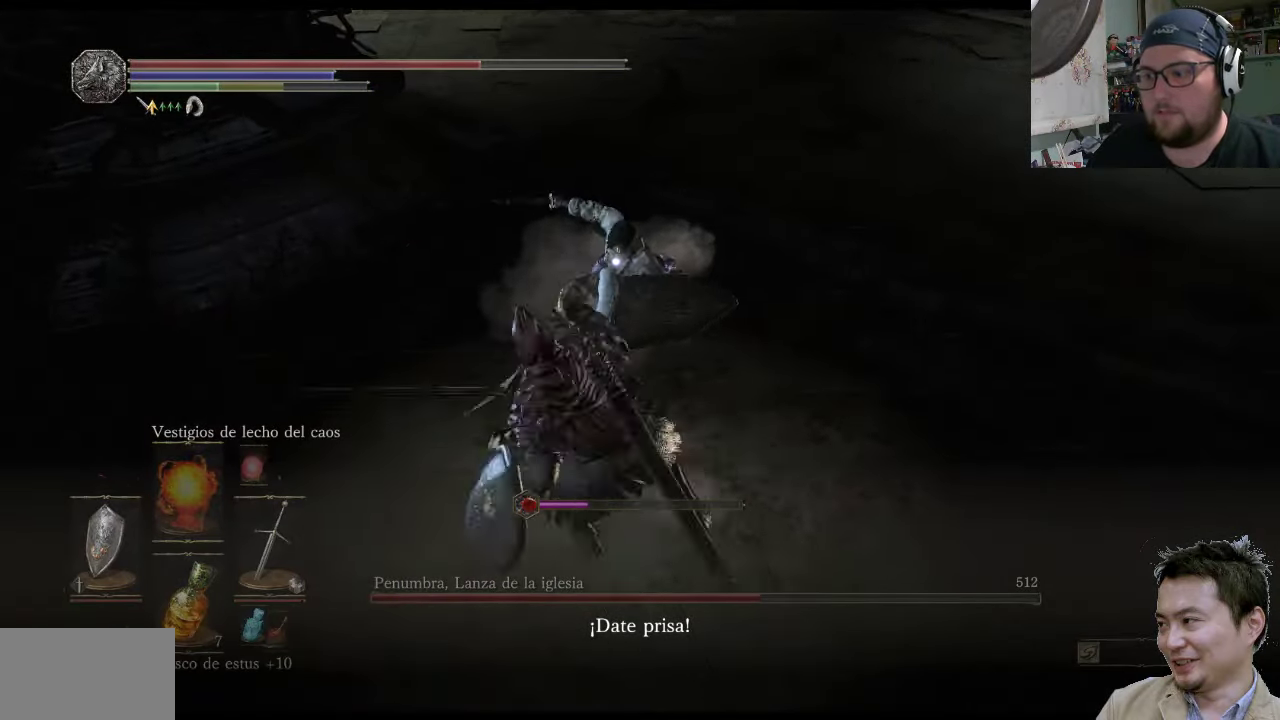
{"buttons": [], "left_stick": "down-left", "right_stick": "center", "events": []}
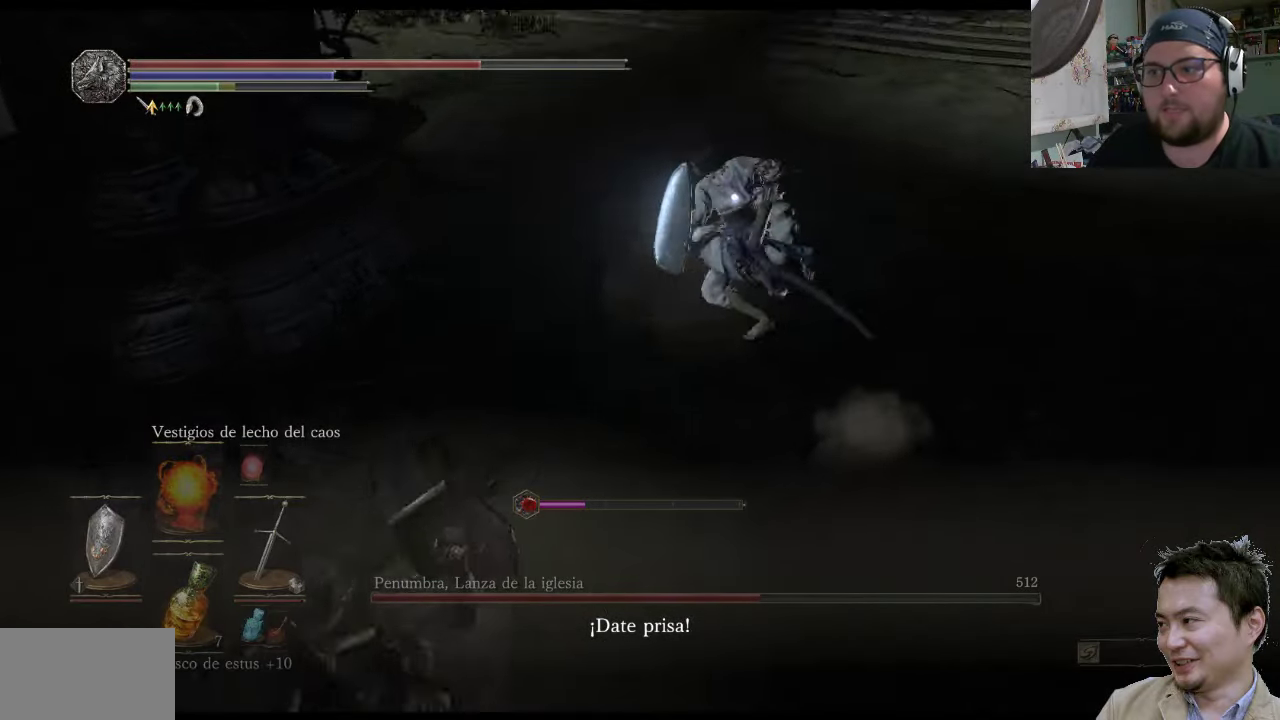
{"buttons": [], "left_stick": "down-left", "right_stick": "center", "events": [[333, "CIRCLE", "down"], [466, "CIRCLE", "up"]]}
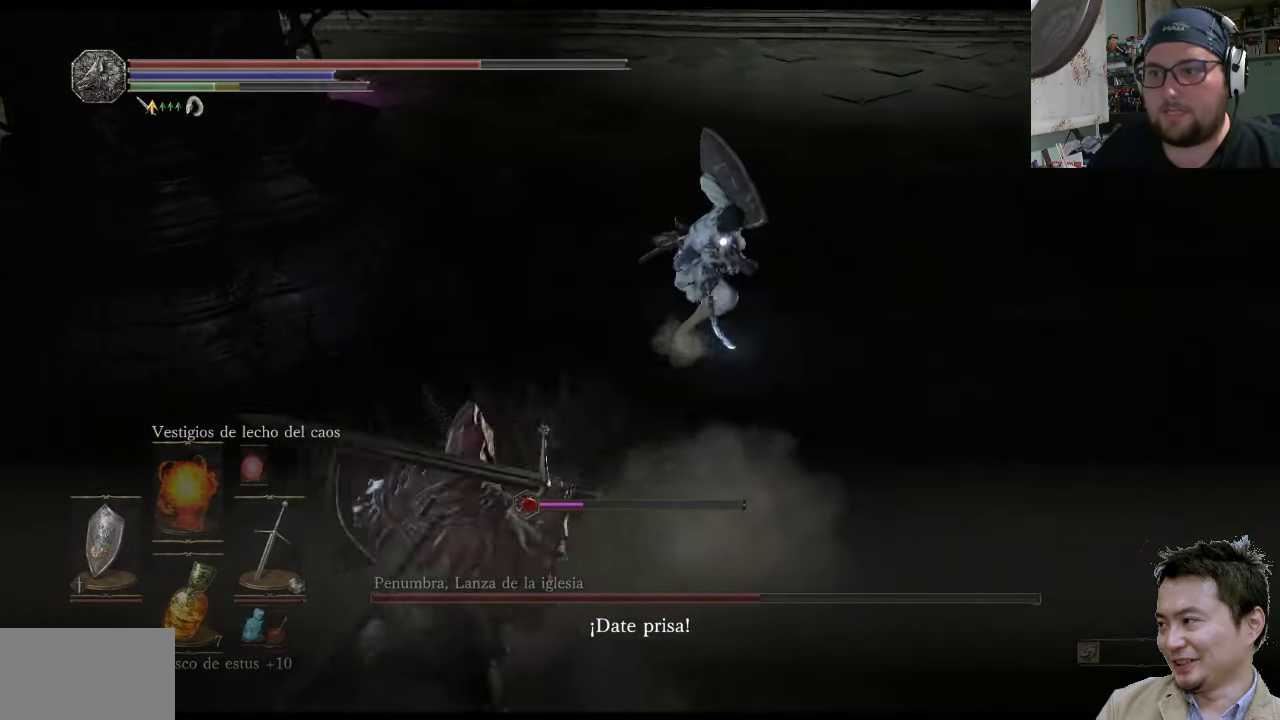
{"buttons": [], "left_stick": "down-left", "right_stick": "up-left", "events": [[350, "right_stick", "up-left"]]}
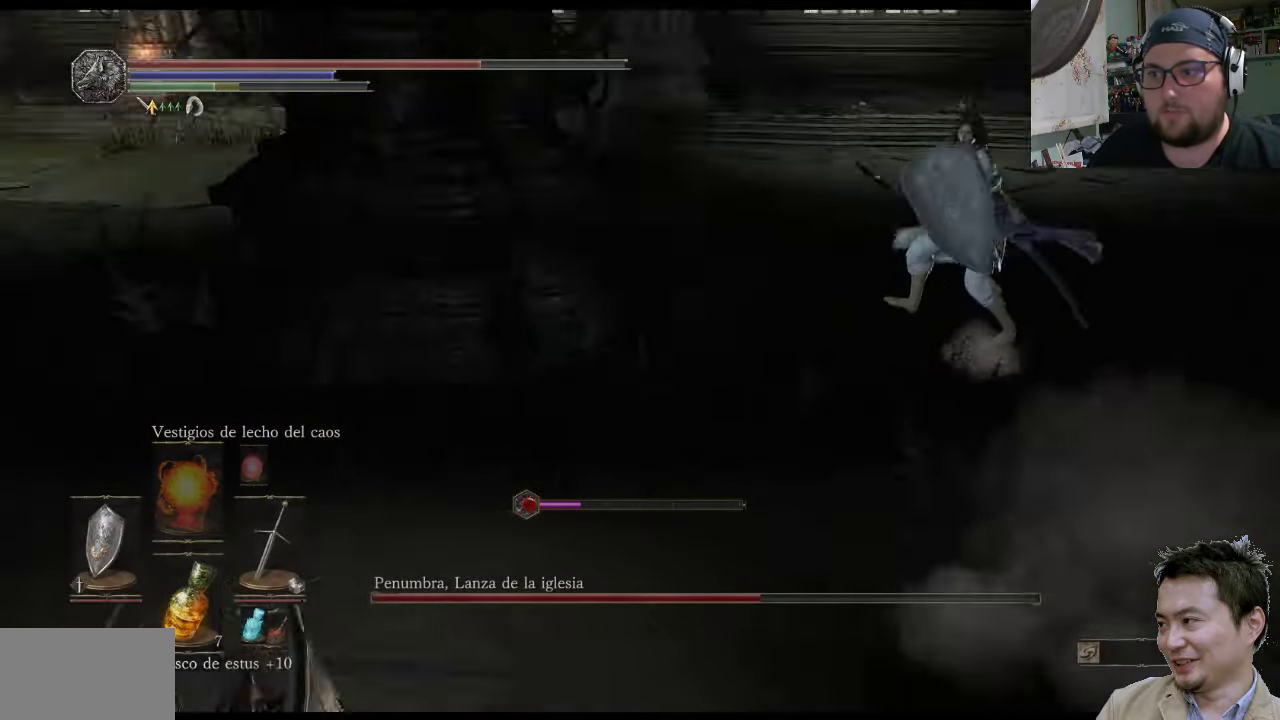
{"buttons": [], "left_stick": "up", "right_stick": "down-left", "events": [[83, "right_stick", "down-left"], [150, "left_stick", "up-left"], [250, "right_stick", "center"], [483, "left_stick", "up"], [483, "right_stick", "down-left"]]}
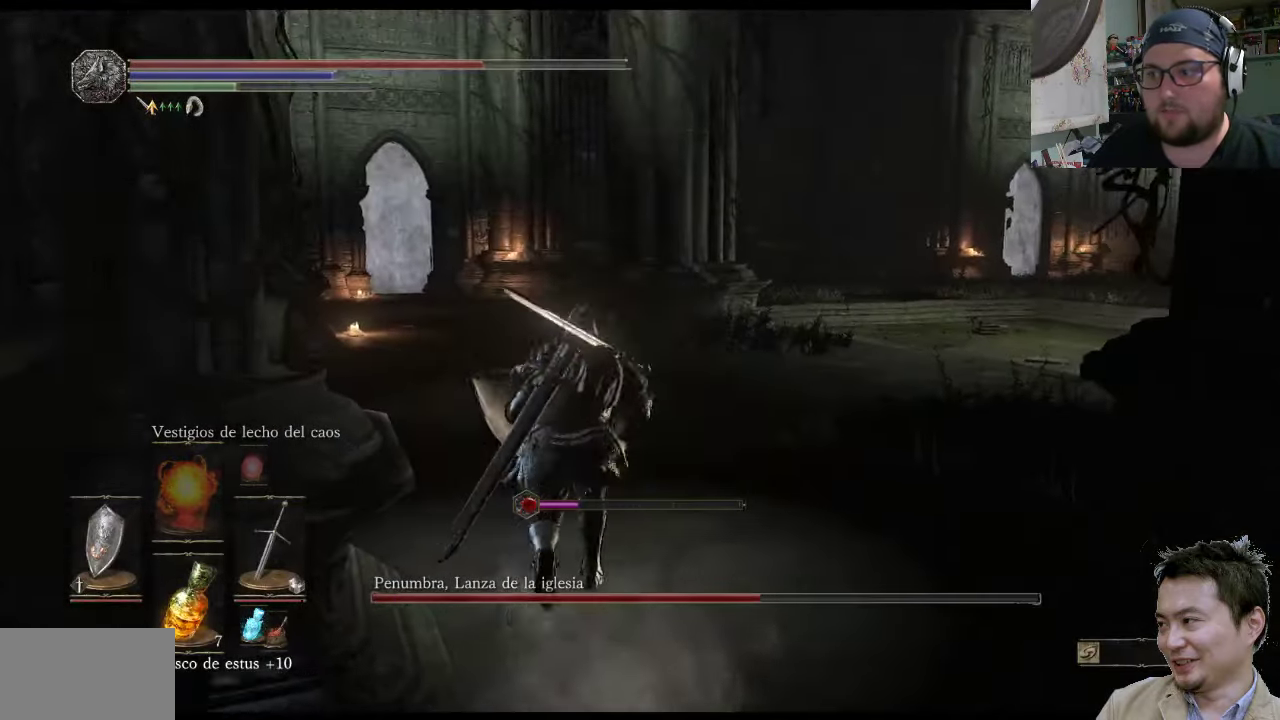
{"buttons": ["CIRCLE"], "left_stick": "up", "right_stick": "center", "events": [[16, "right_stick", "right"], [116, "right_stick", "center"], [283, "CIRCLE", "down"]]}
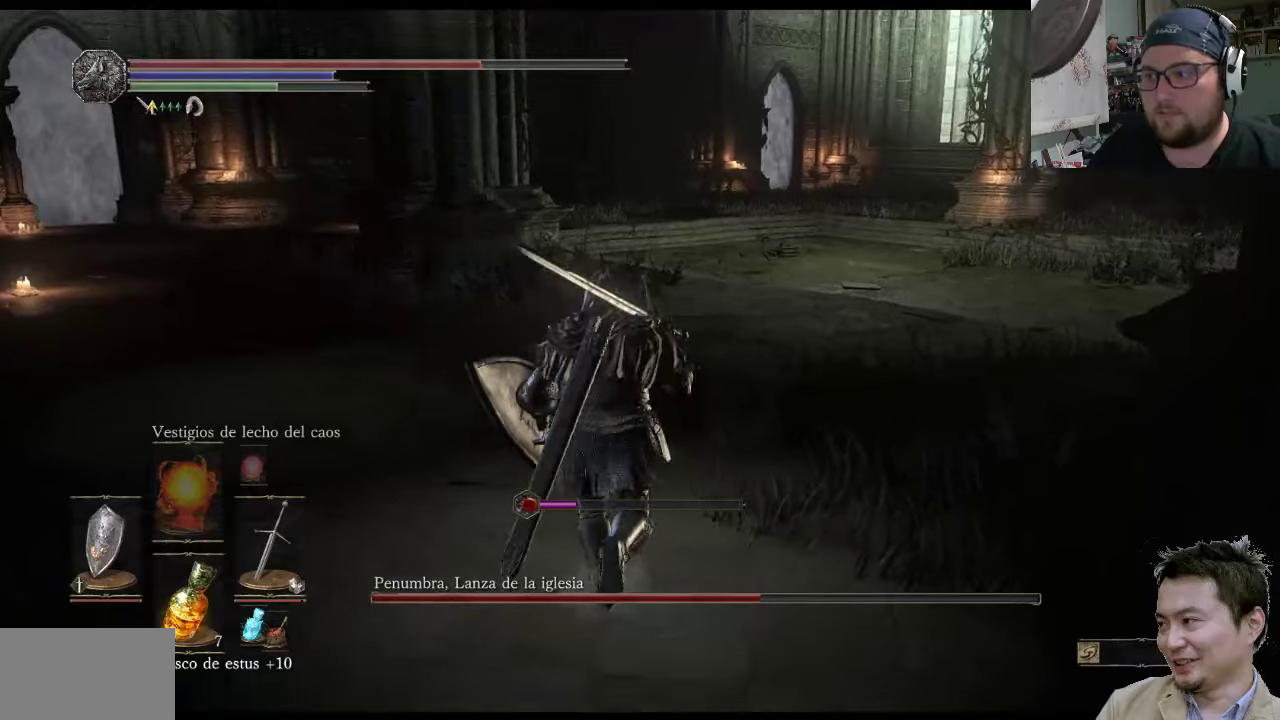
{"buttons": ["CIRCLE"], "left_stick": "up-right", "right_stick": "center", "events": [[150, "left_stick", "up-right"]]}
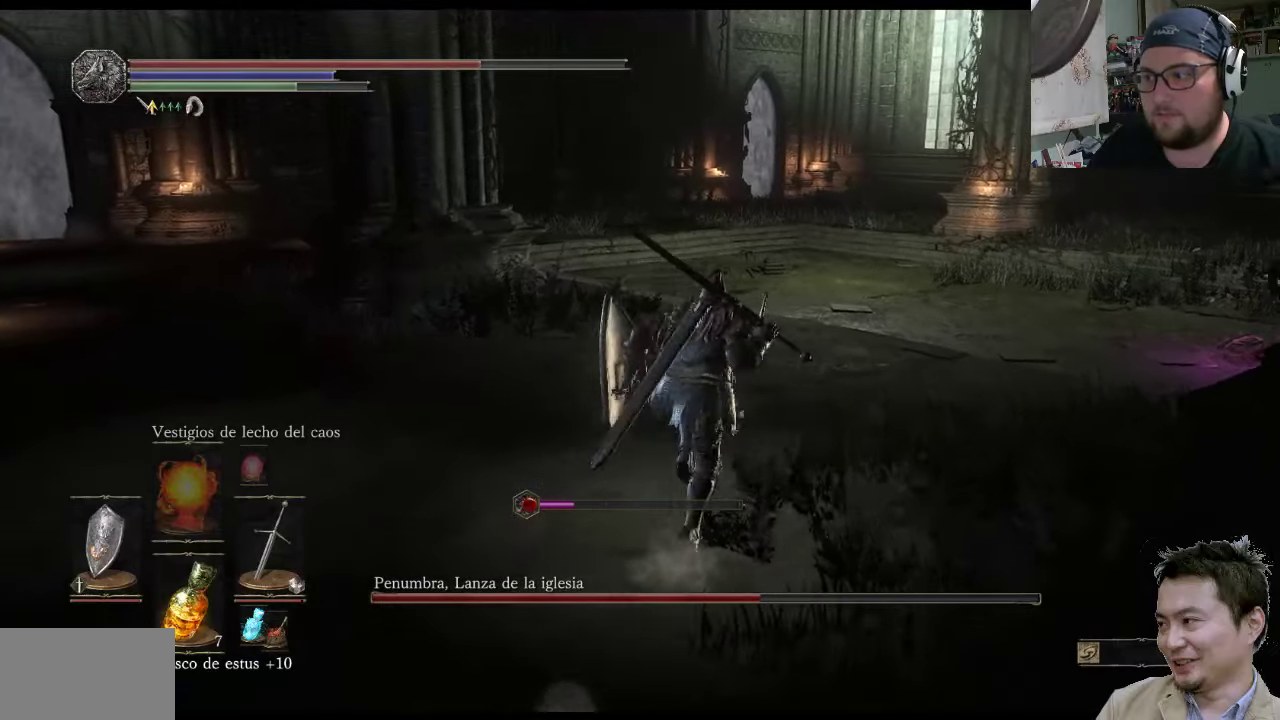
{"buttons": ["CIRCLE"], "left_stick": "up-right", "right_stick": "center", "events": []}
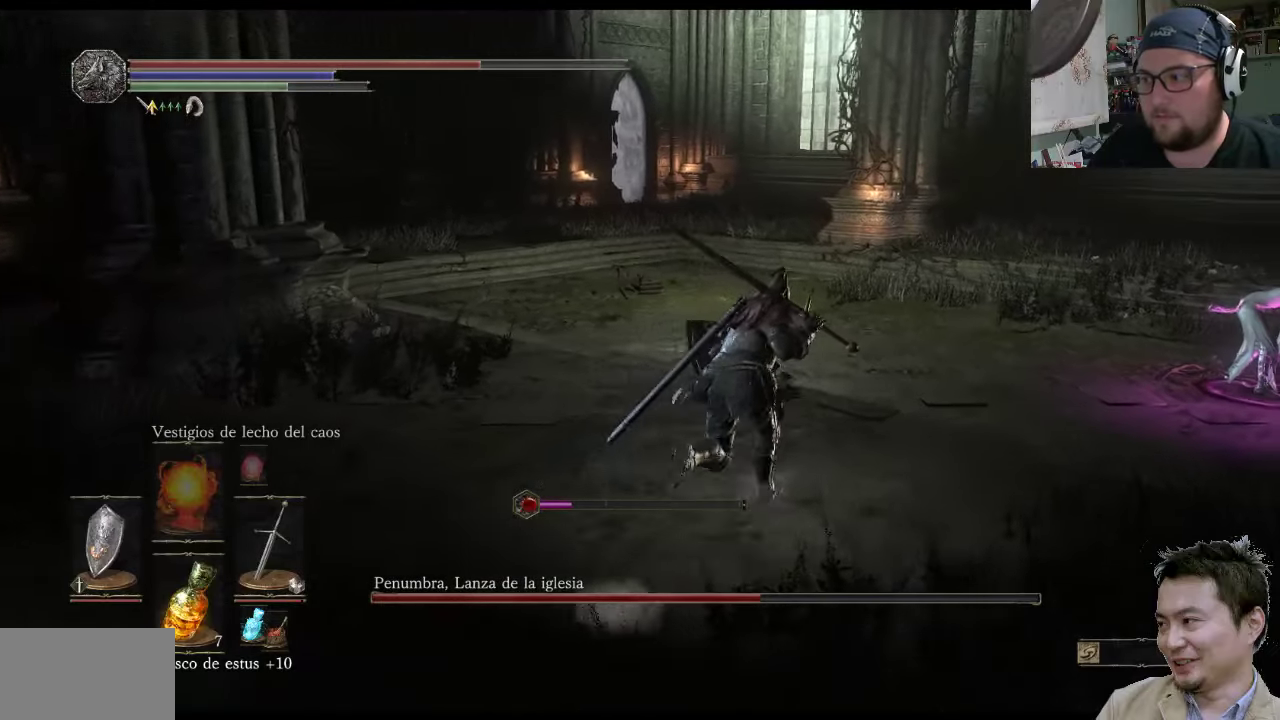
{"buttons": ["CIRCLE"], "left_stick": "up-right", "right_stick": "center", "events": []}
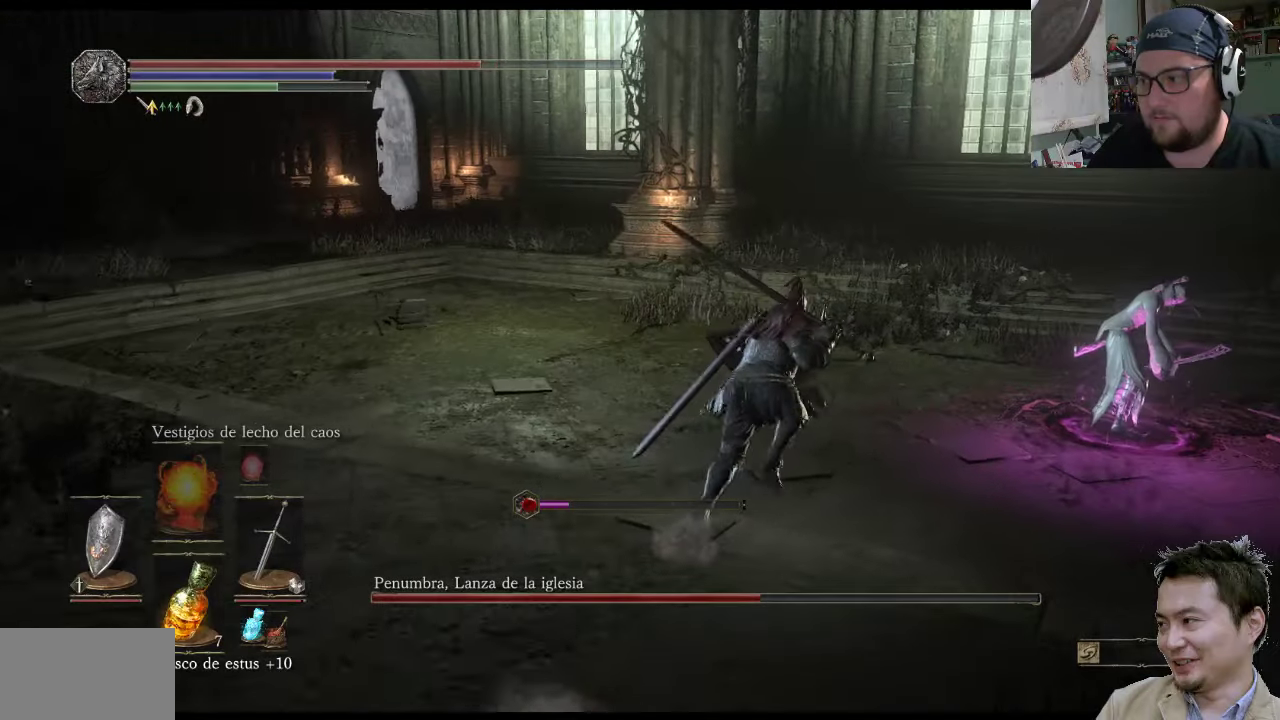
{"buttons": [], "left_stick": "up-right", "right_stick": "center", "events": [[167, "CIRCLE", "up"]]}
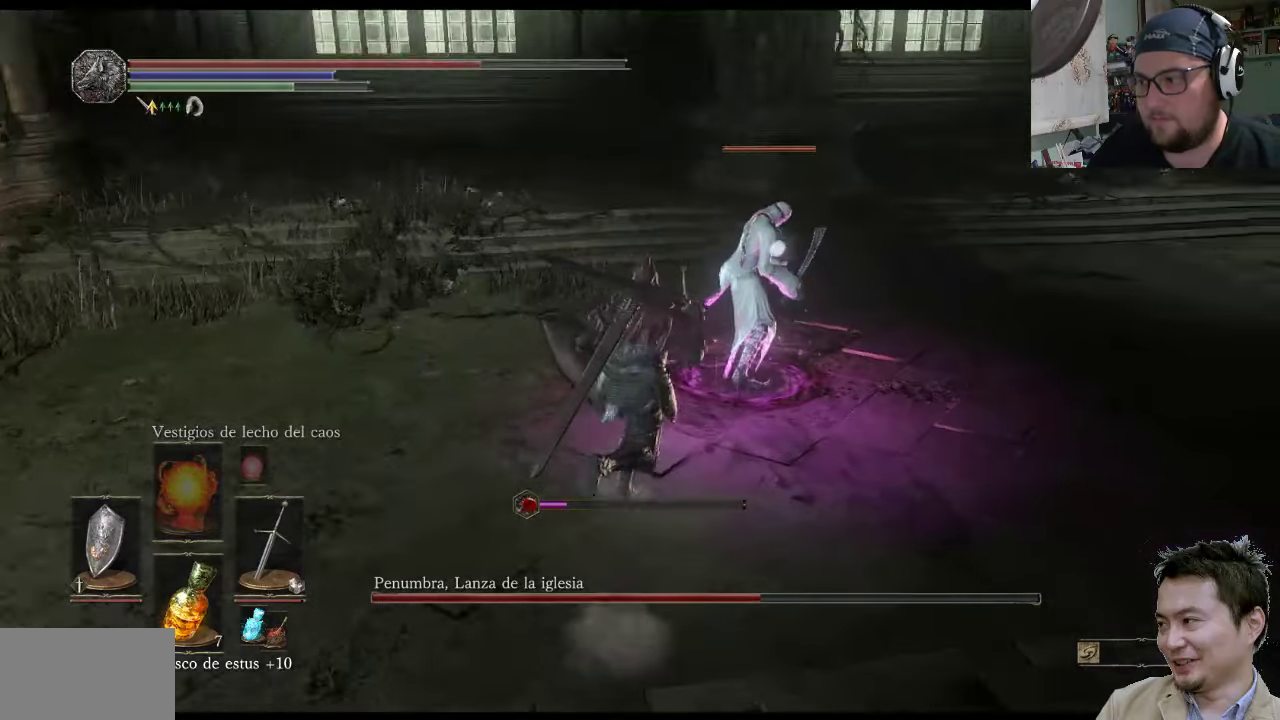
{"buttons": [], "left_stick": "up-right", "right_stick": "center", "events": [[183, "left_stick", "up-left"], [483, "left_stick", "up-right"]]}
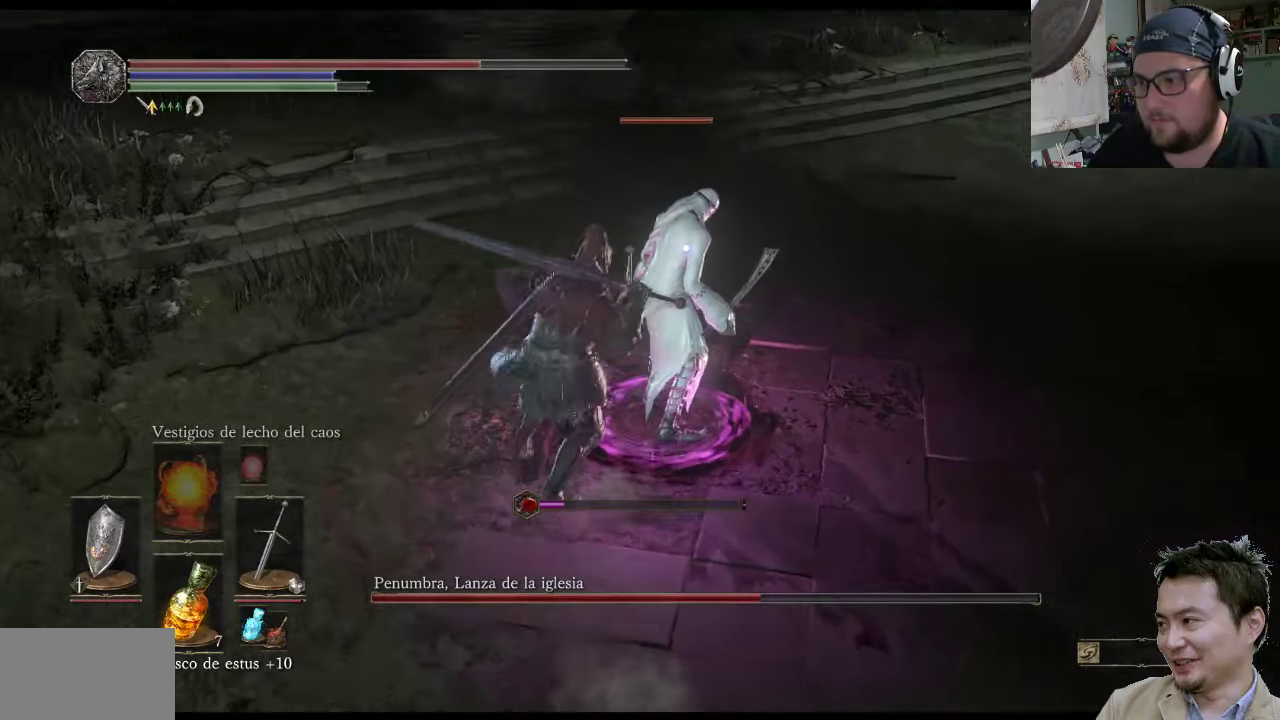
{"buttons": [], "left_stick": "center", "right_stick": "center", "events": [[17, "left_stick", "center"]]}
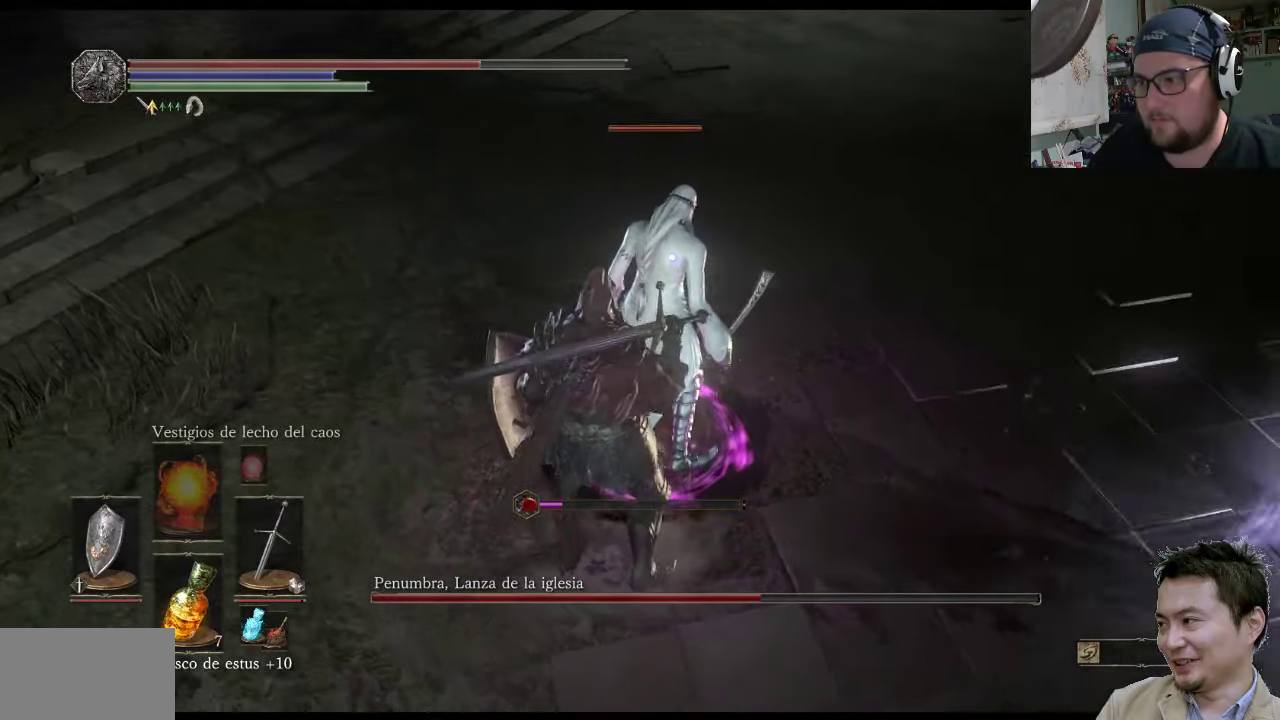
{"buttons": ["R1"], "left_stick": "center", "right_stick": "center", "events": [[117, "R1", "down"]]}
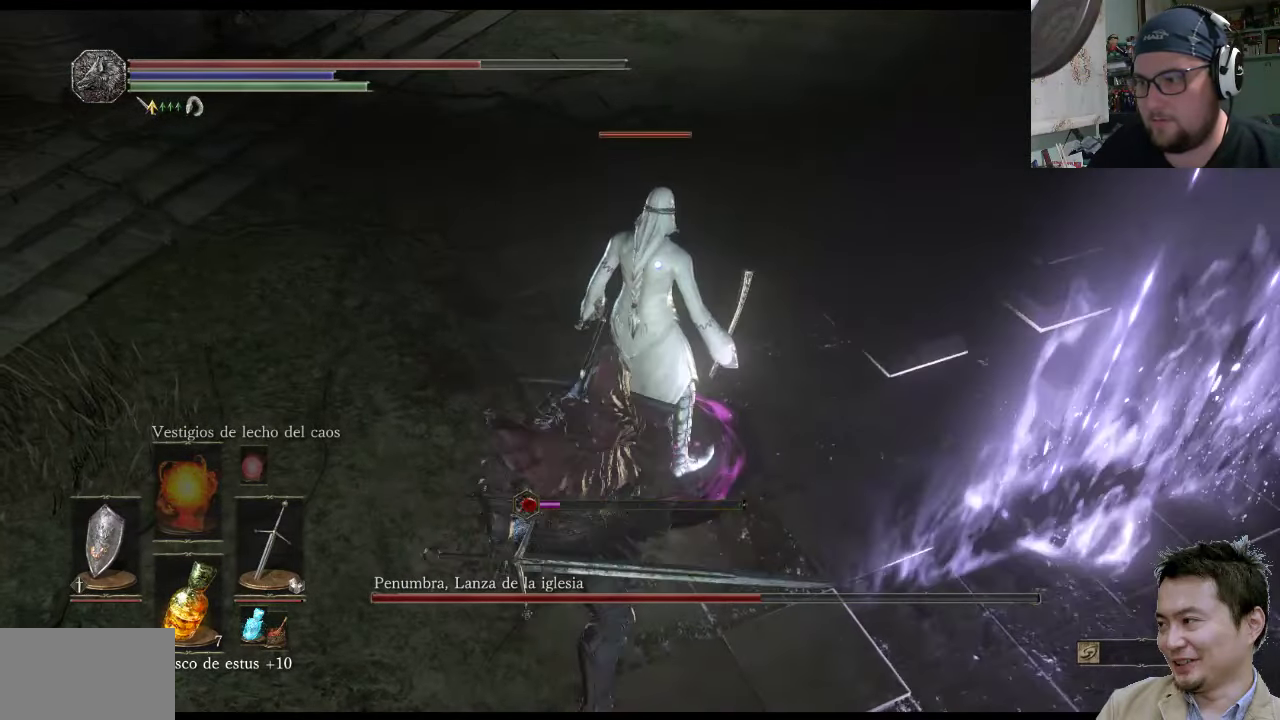
{"buttons": [], "left_stick": "center", "right_stick": "center", "events": [[150, "R1", "up"]]}
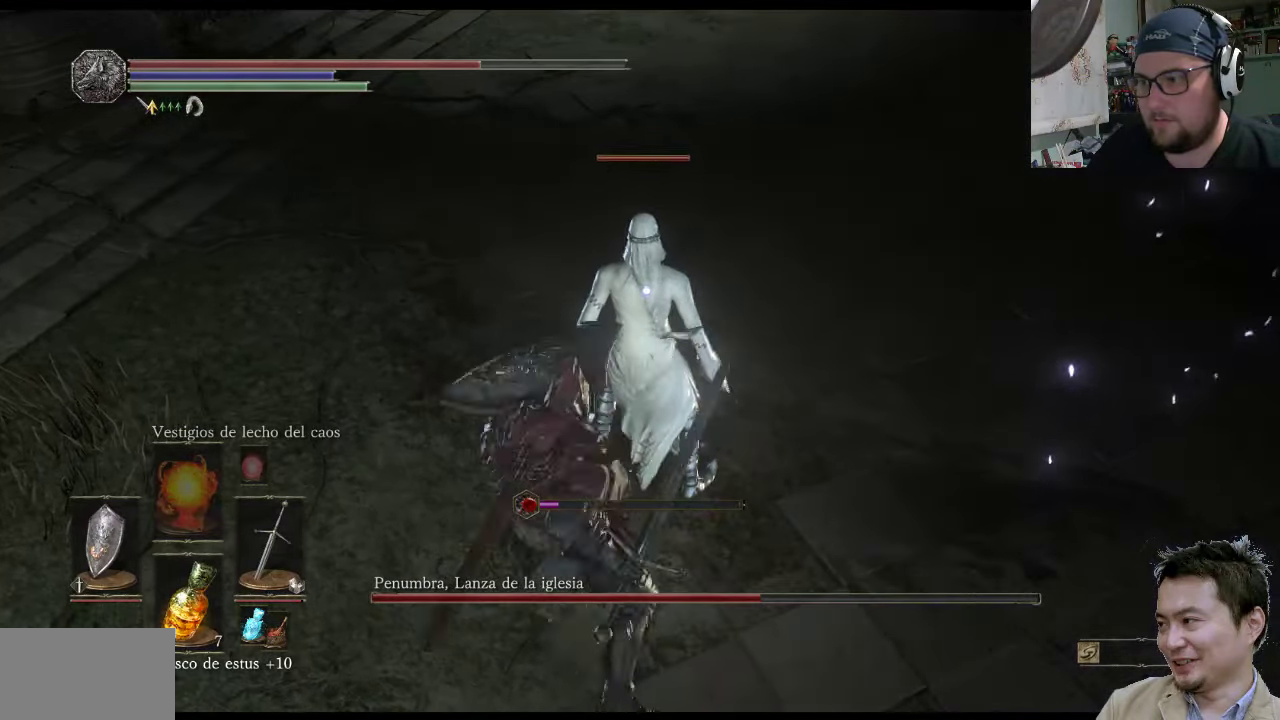
{"buttons": [], "left_stick": "center", "right_stick": "center", "events": []}
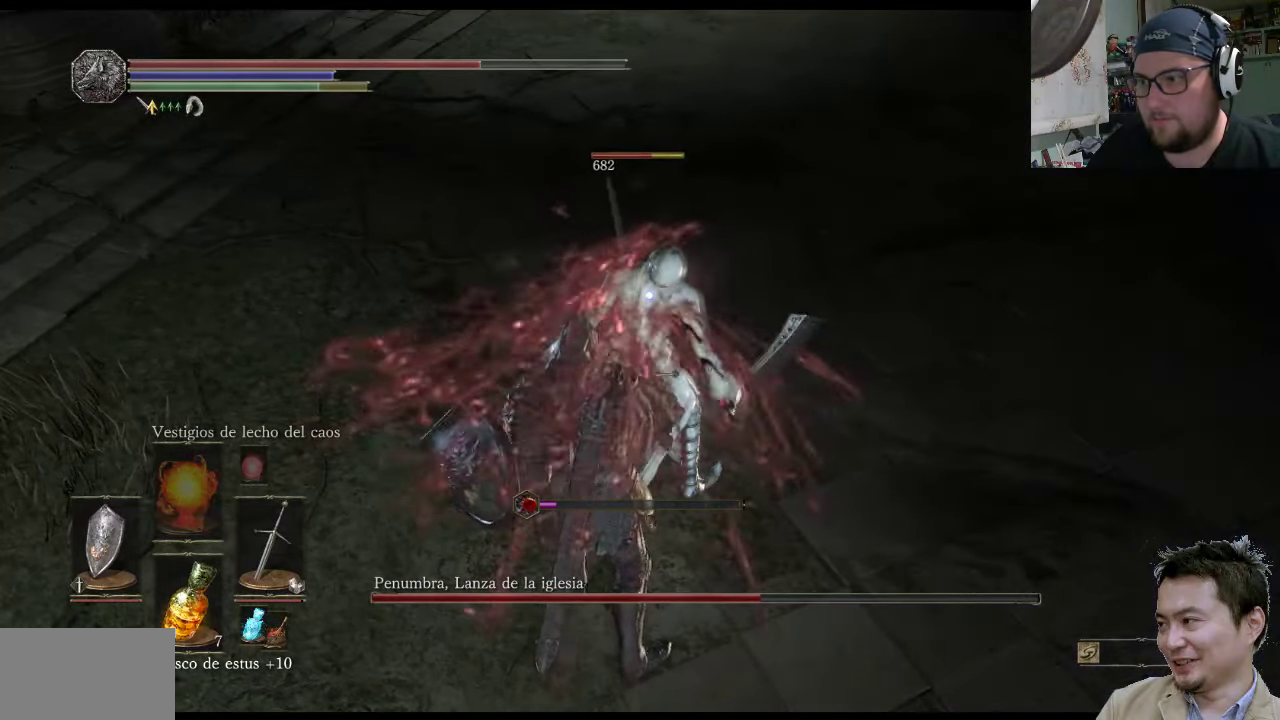
{"buttons": [], "left_stick": "center", "right_stick": "right", "events": [[500, "right_stick", "right"]]}
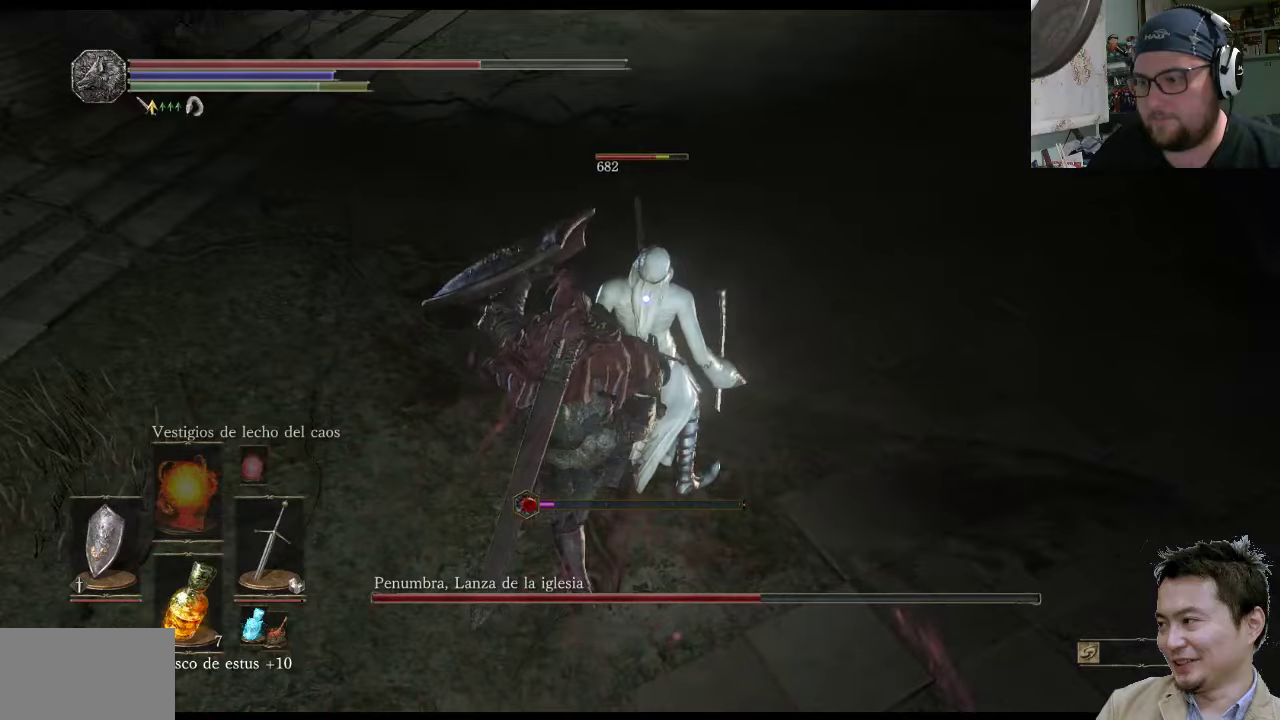
{"buttons": [], "left_stick": "center", "right_stick": "center", "events": [[267, "right_stick", "center"]]}
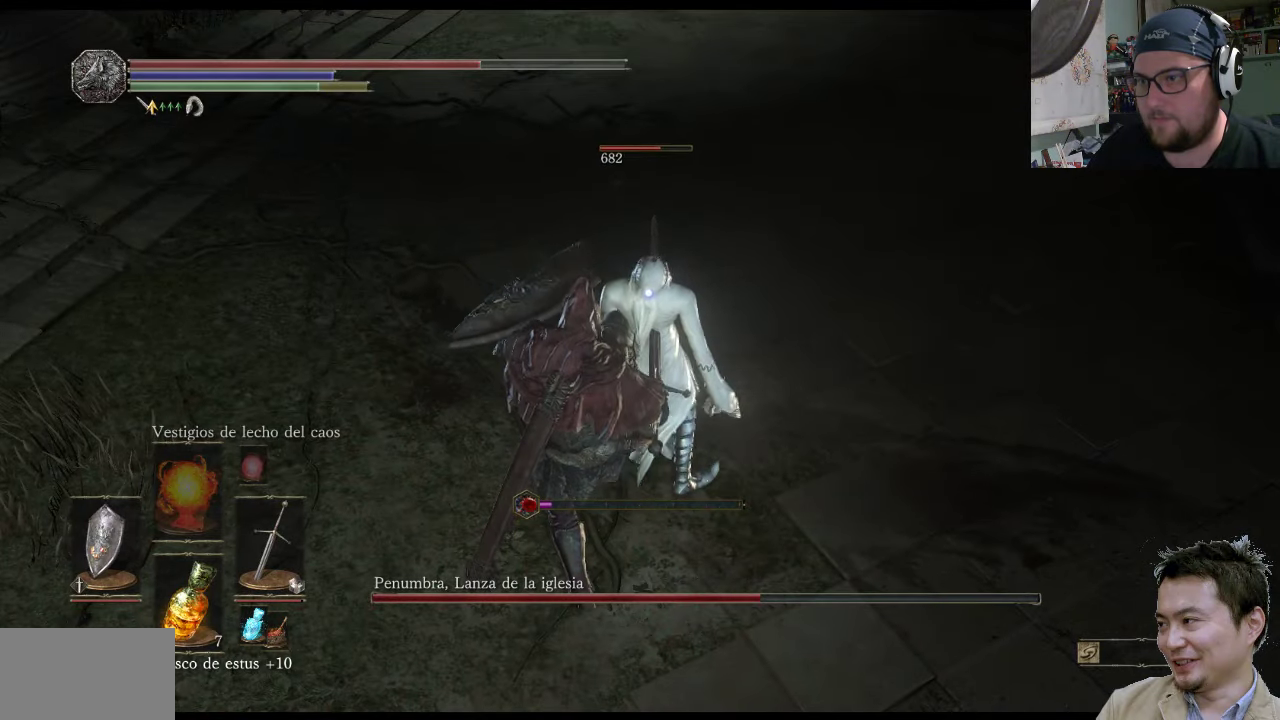
{"buttons": [], "left_stick": "center", "right_stick": "center", "events": []}
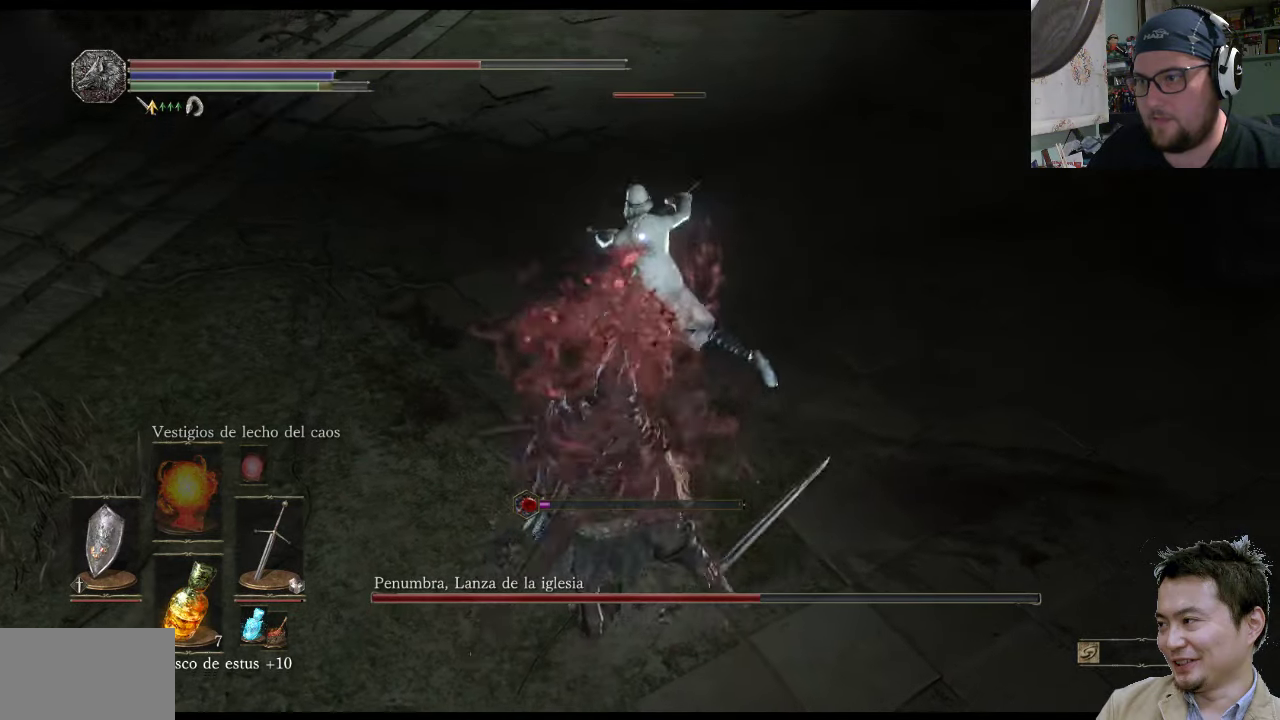
{"buttons": [], "left_stick": "left", "right_stick": "center", "events": [[150, "left_stick", "down-left"], [450, "left_stick", "left"]]}
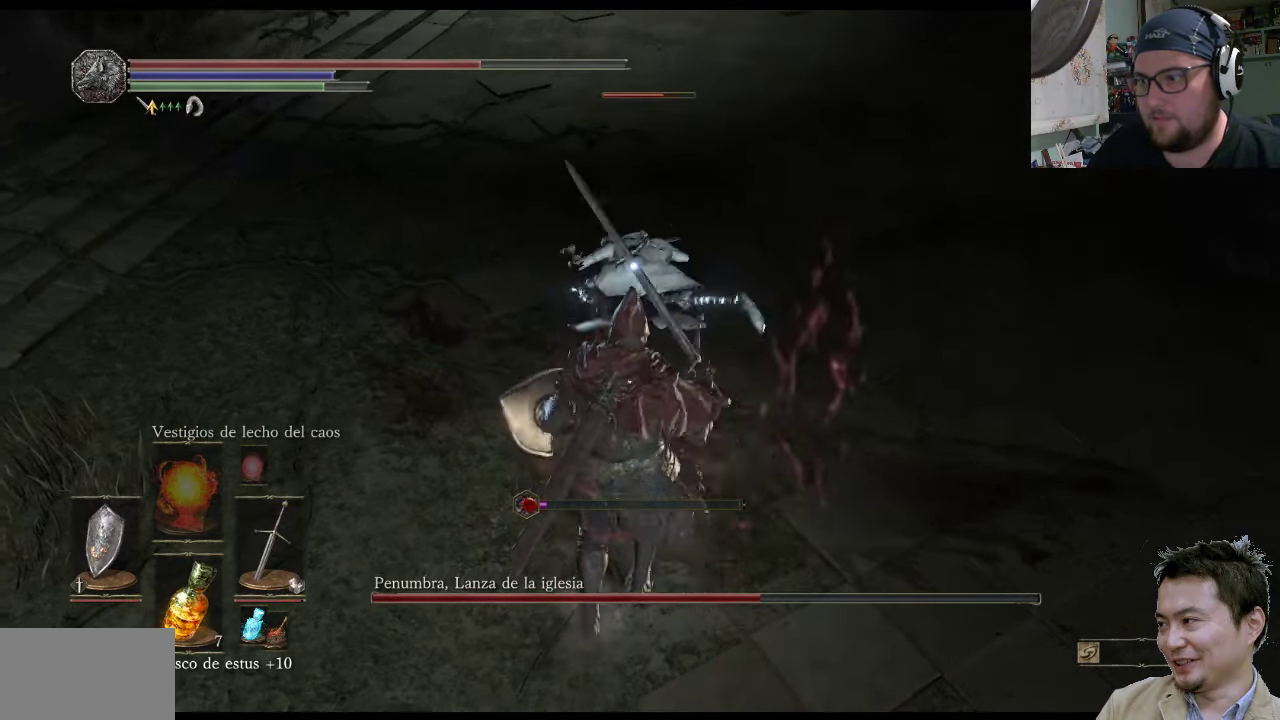
{"buttons": [], "left_stick": "up-left", "right_stick": "center", "events": [[350, "left_stick", "up-left"]]}